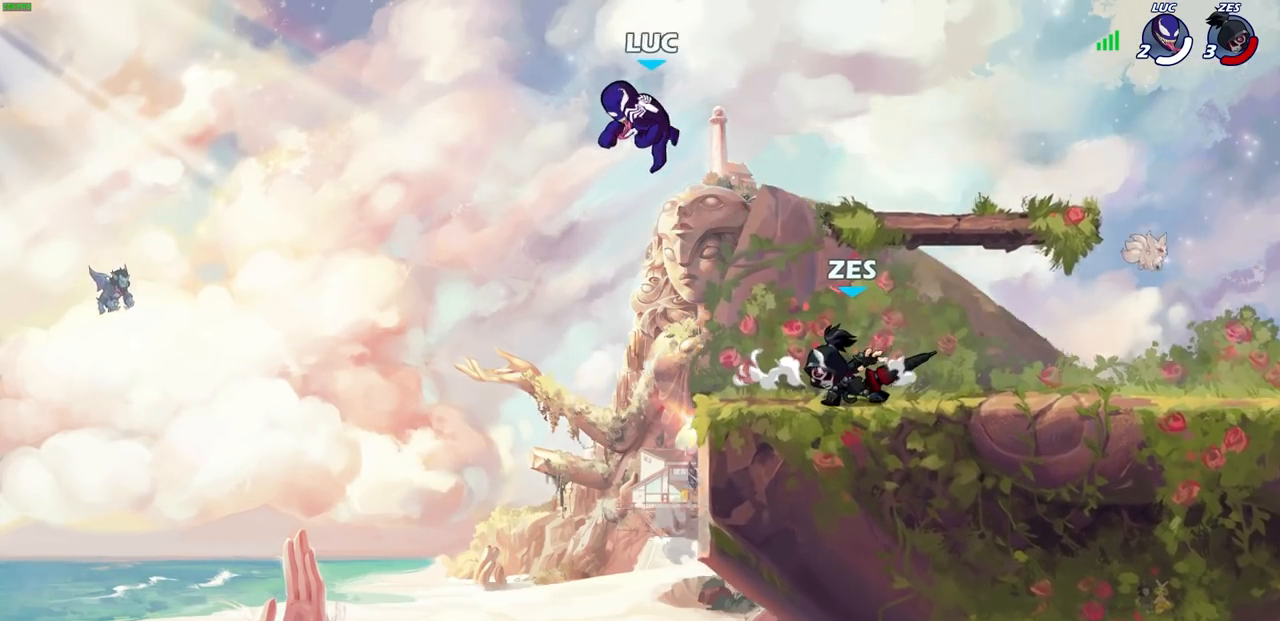
Gameplay with a controller (PlayStation layout); each line is a JSON object with the inputs held at the frame after it. "events" lists button and stick changes between this image and that frame as [ms after this image, input, new state], when the widget could be followed in between.
{"buttons": [], "left_stick": "down-right", "right_stick": "center", "events": [[183, "left_stick", "up-left"], [233, "CROSS", "down"], [367, "CROSS", "up"], [433, "left_stick", "up-right"], [483, "left_stick", "down-right"]]}
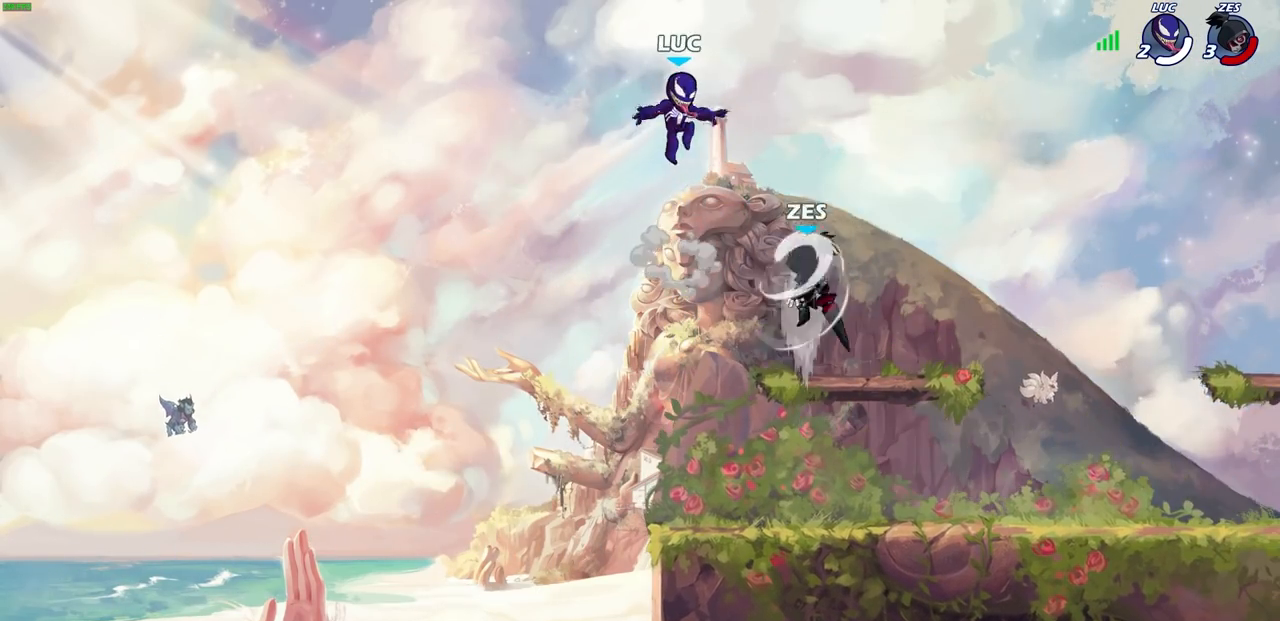
{"buttons": [], "left_stick": "down-right", "right_stick": "center", "events": [[17, "left_stick", "down"], [350, "left_stick", "down-right"]]}
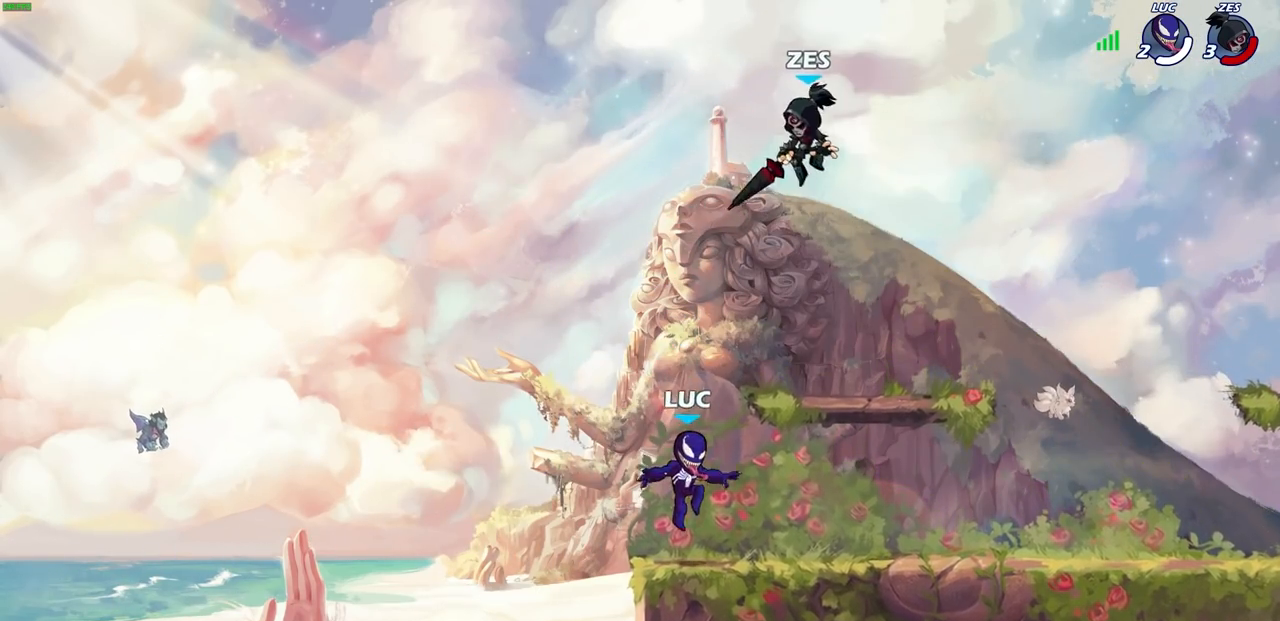
{"buttons": [], "left_stick": "up-right", "right_stick": "center", "events": [[17, "left_stick", "right"], [100, "R2", "down"], [133, "CROSS", "down"], [183, "CIRCLE", "down"], [217, "CROSS", "up"], [250, "R2", "up"], [300, "CIRCLE", "up"], [450, "left_stick", "up-right"]]}
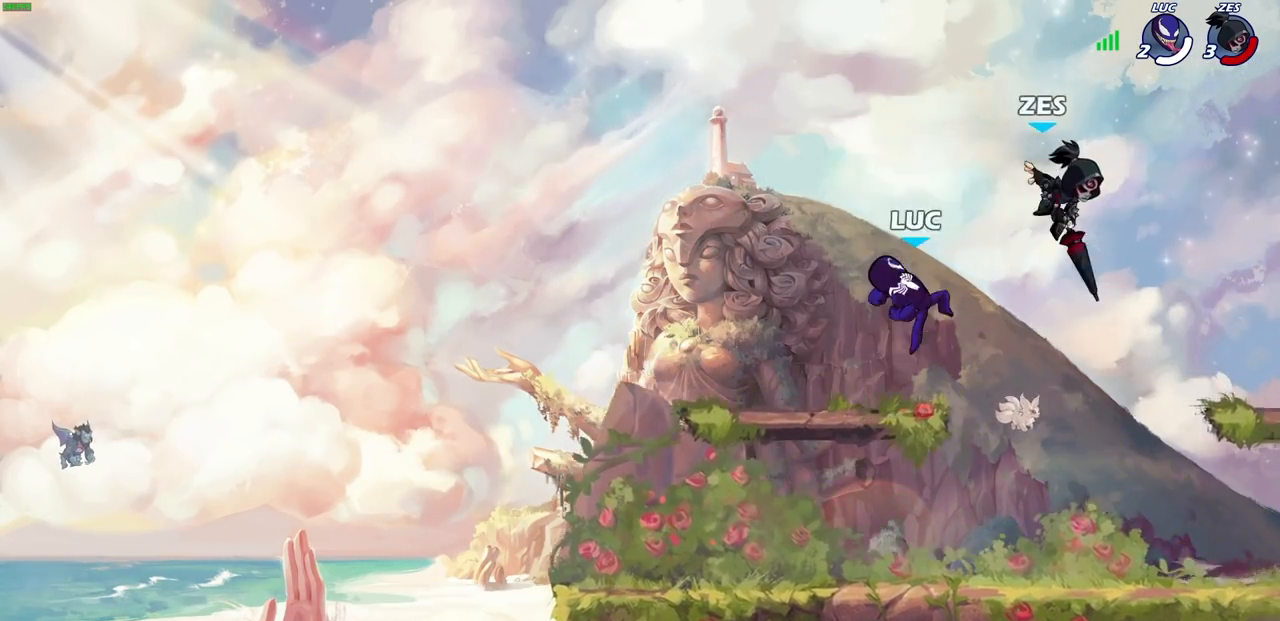
{"buttons": [], "left_stick": "right", "right_stick": "center", "events": [[300, "CROSS", "down"], [317, "left_stick", "right"], [433, "CROSS", "up"]]}
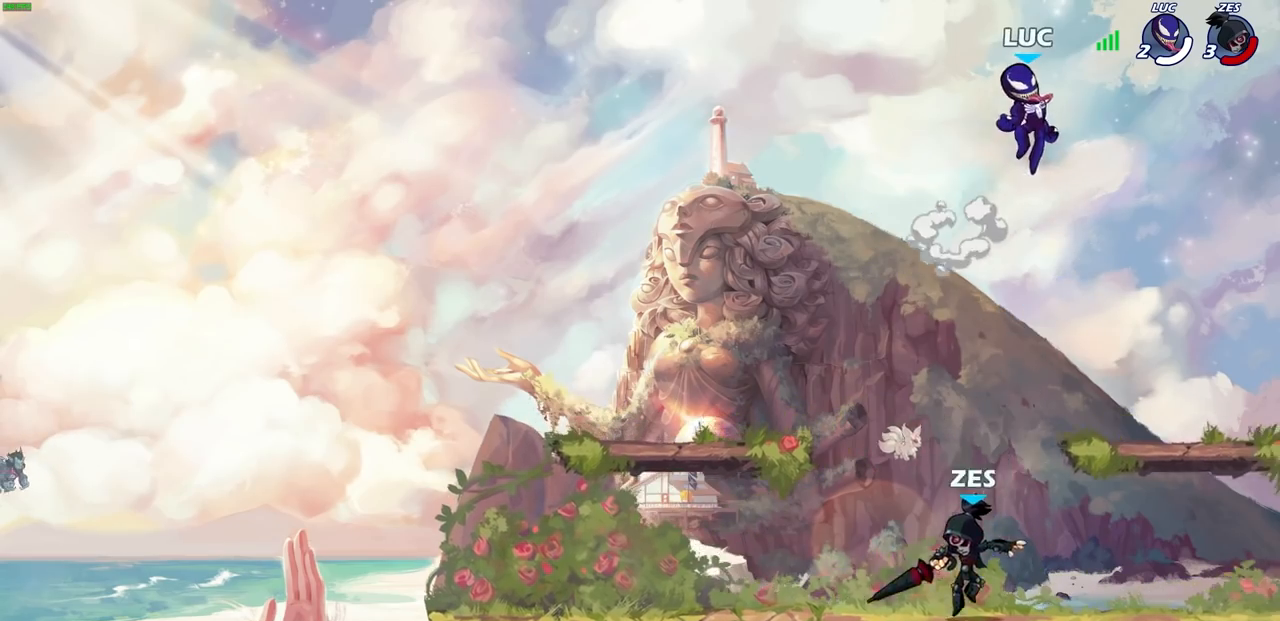
{"buttons": [], "left_stick": "up-left", "right_stick": "center", "events": [[17, "left_stick", "down-left"], [350, "CROSS", "down"], [417, "left_stick", "up-left"], [500, "CROSS", "up"]]}
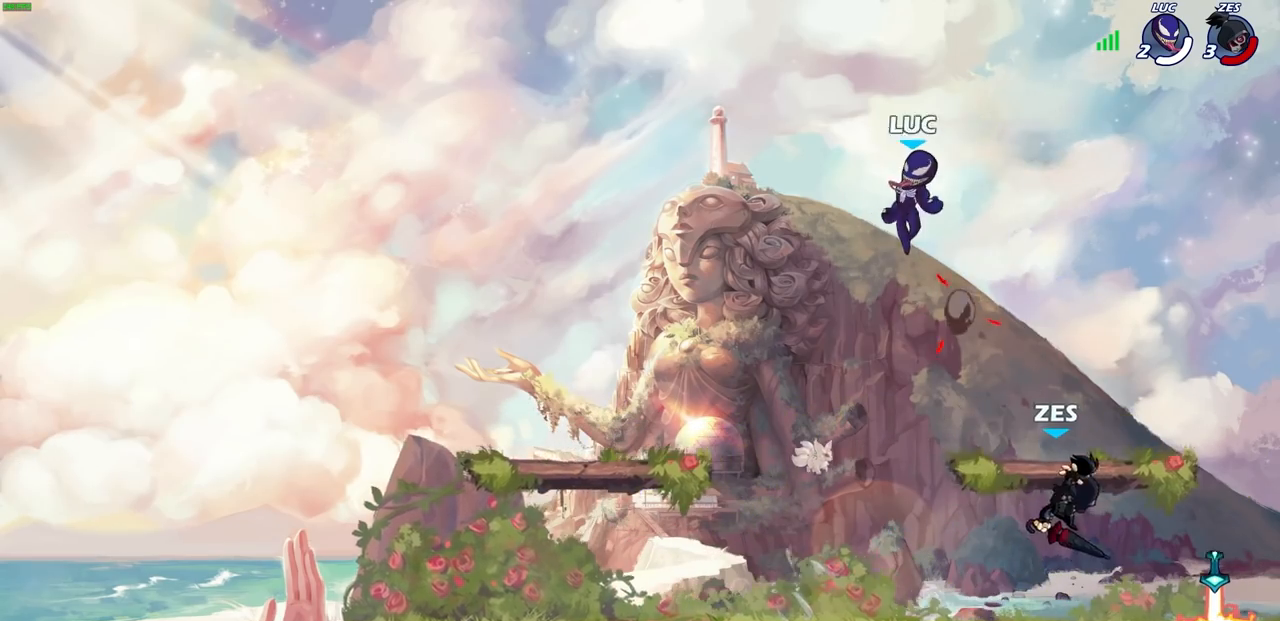
{"buttons": [], "left_stick": "down-left", "right_stick": "center", "events": [[50, "left_stick", "down-left"], [367, "left_stick", "left"], [483, "left_stick", "down-left"]]}
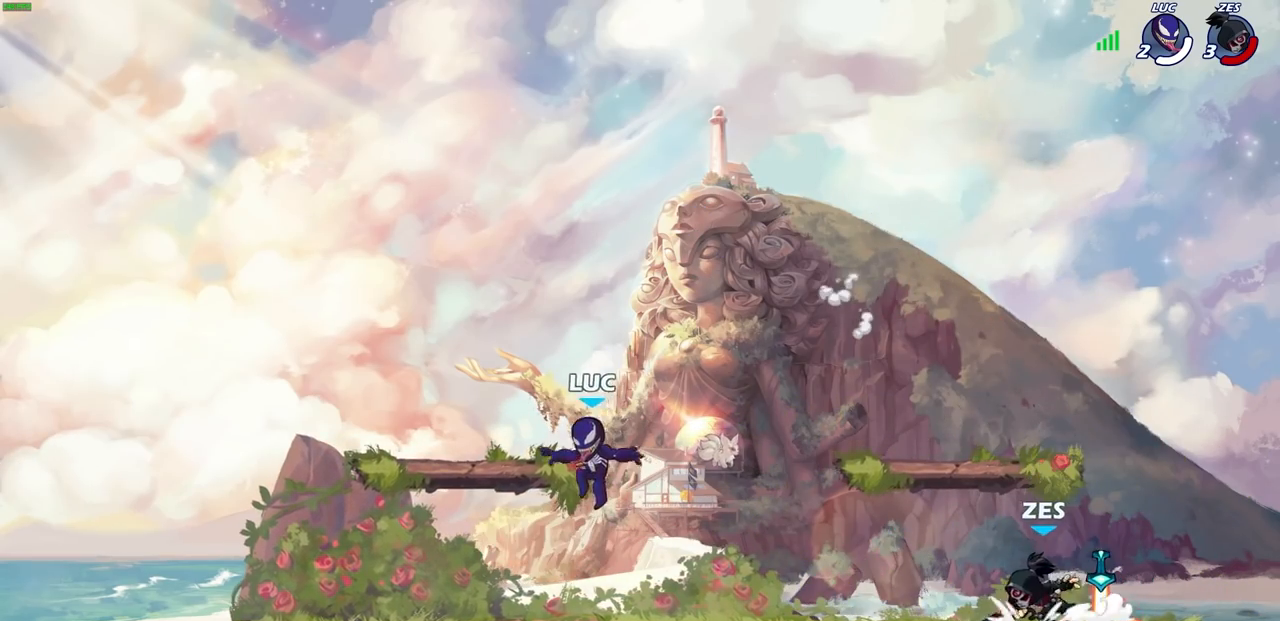
{"buttons": [], "left_stick": "up-left", "right_stick": "center", "events": [[67, "left_stick", "down"], [150, "left_stick", "right"], [250, "left_stick", "up-left"]]}
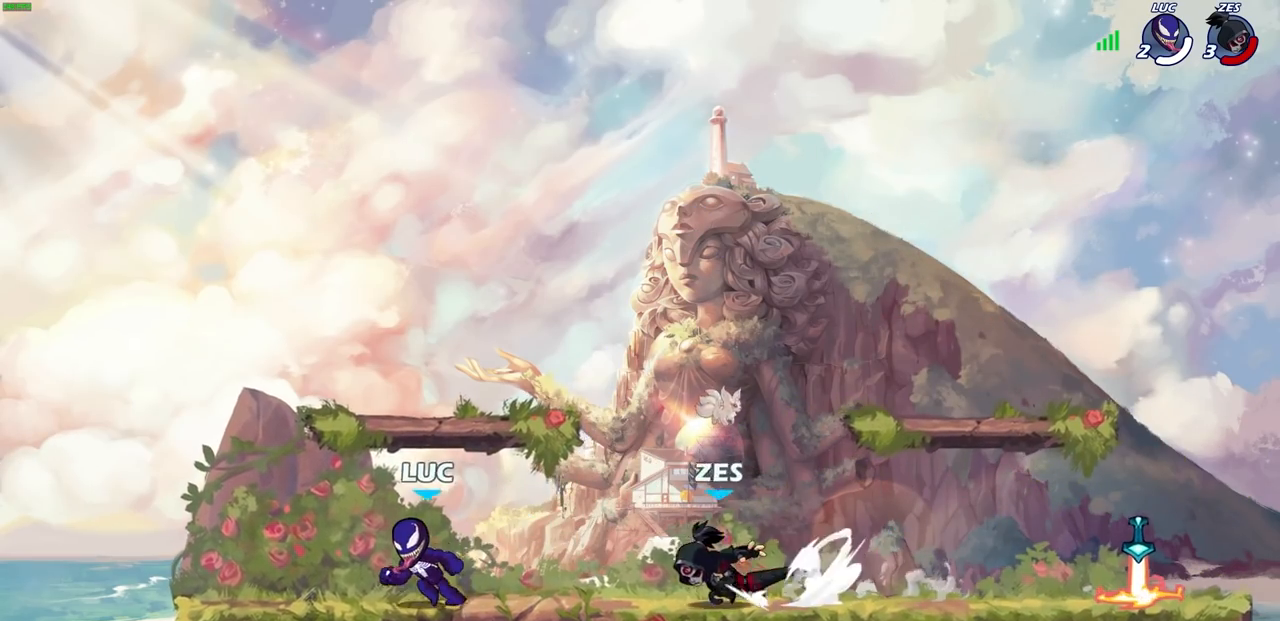
{"buttons": [], "left_stick": "center", "right_stick": "center", "events": [[67, "left_stick", "right"], [150, "CROSS", "down"], [150, "R2", "down"], [200, "left_stick", "up-right"], [283, "CROSS", "up"], [283, "R2", "up"], [300, "left_stick", "center"]]}
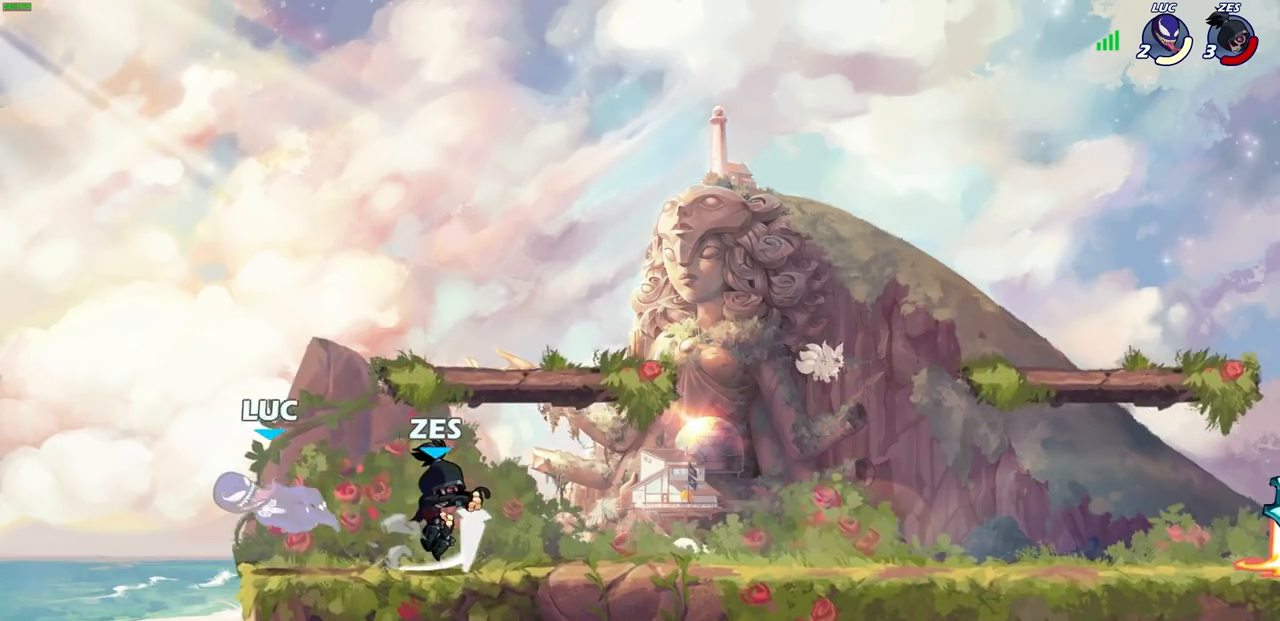
{"buttons": ["CROSS"], "left_stick": "up-right", "right_stick": "center", "events": [[67, "left_stick", "up-right"], [200, "CROSS", "down"], [250, "R2", "down"], [467, "R2", "up"]]}
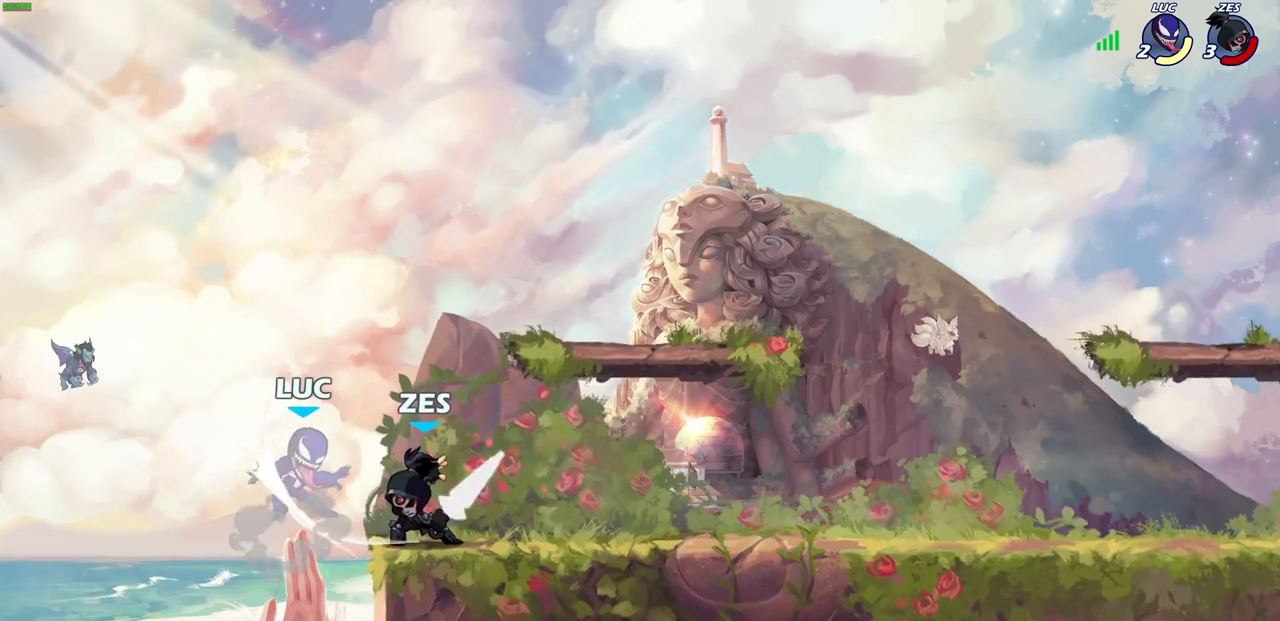
{"buttons": [], "left_stick": "center", "right_stick": "center", "events": [[17, "CROSS", "up"], [100, "left_stick", "center"]]}
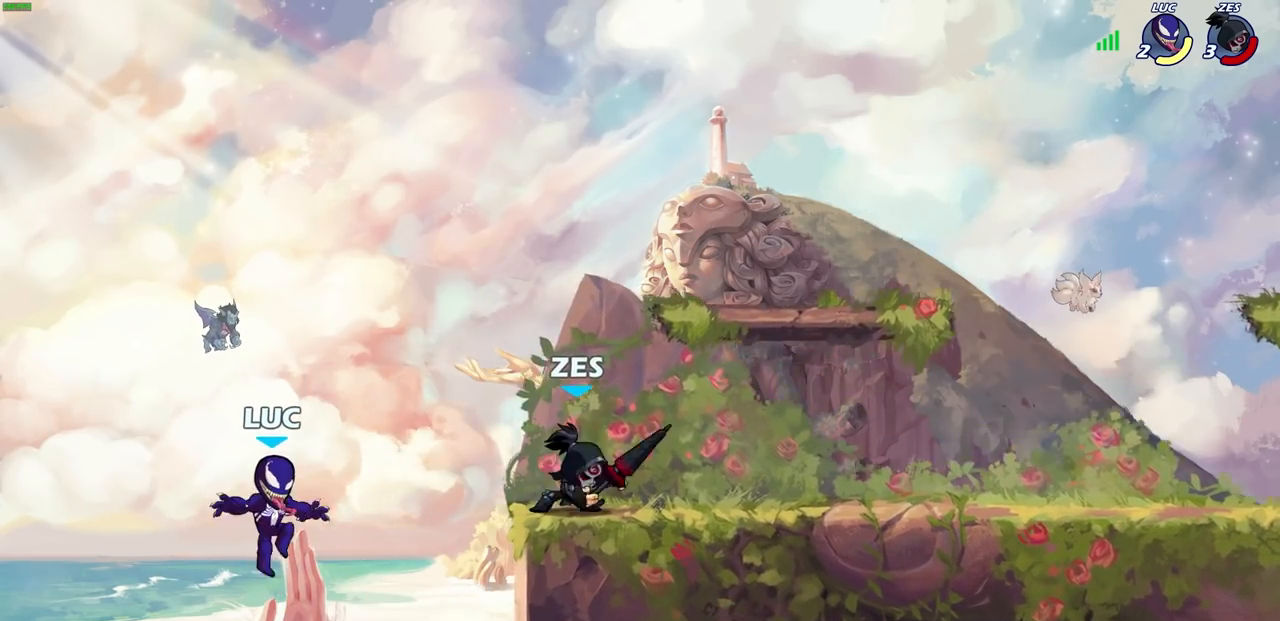
{"buttons": [], "left_stick": "up-left", "right_stick": "center", "events": [[267, "left_stick", "right"], [333, "CROSS", "down"], [450, "left_stick", "up-left"], [483, "CROSS", "up"]]}
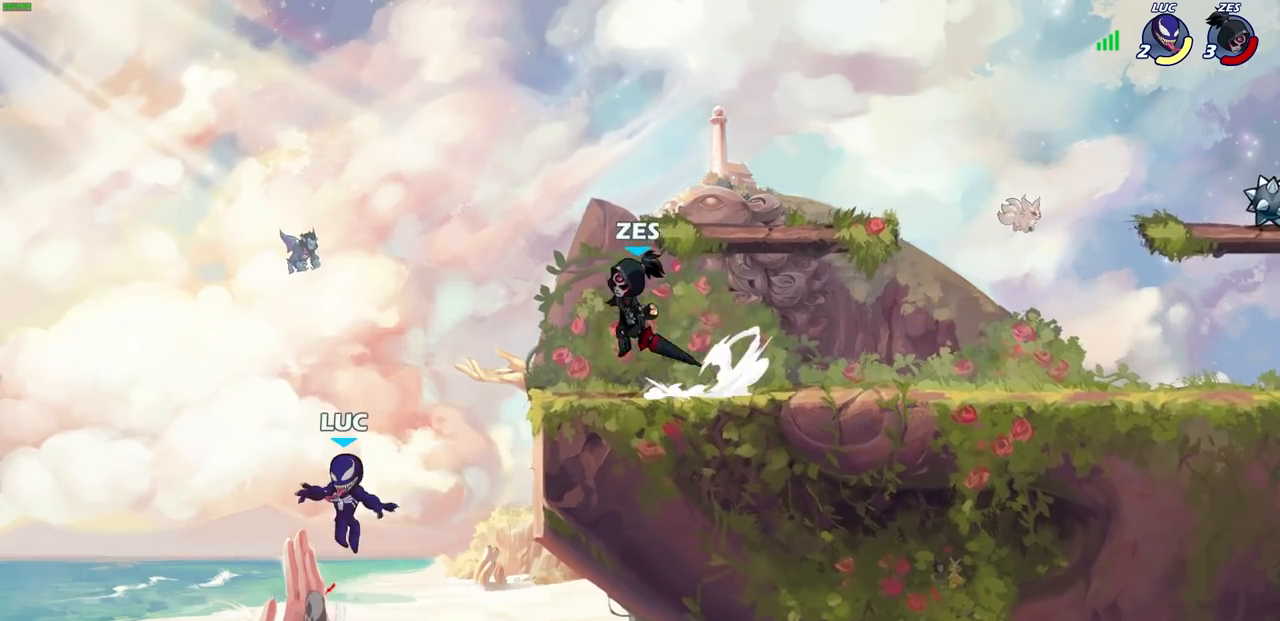
{"buttons": [], "left_stick": "up-right", "right_stick": "center", "events": [[133, "left_stick", "up"], [150, "CIRCLE", "down"], [250, "CIRCLE", "up"], [267, "left_stick", "up-left"], [450, "left_stick", "up-right"]]}
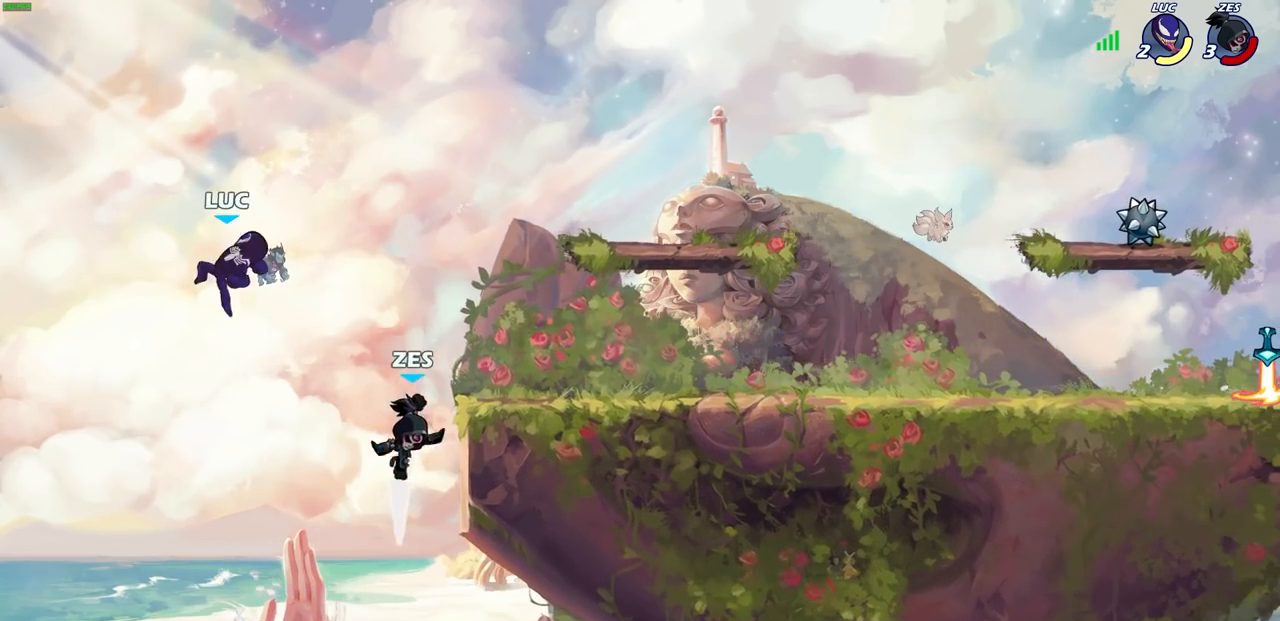
{"buttons": [], "left_stick": "right", "right_stick": "center", "events": [[33, "left_stick", "right"]]}
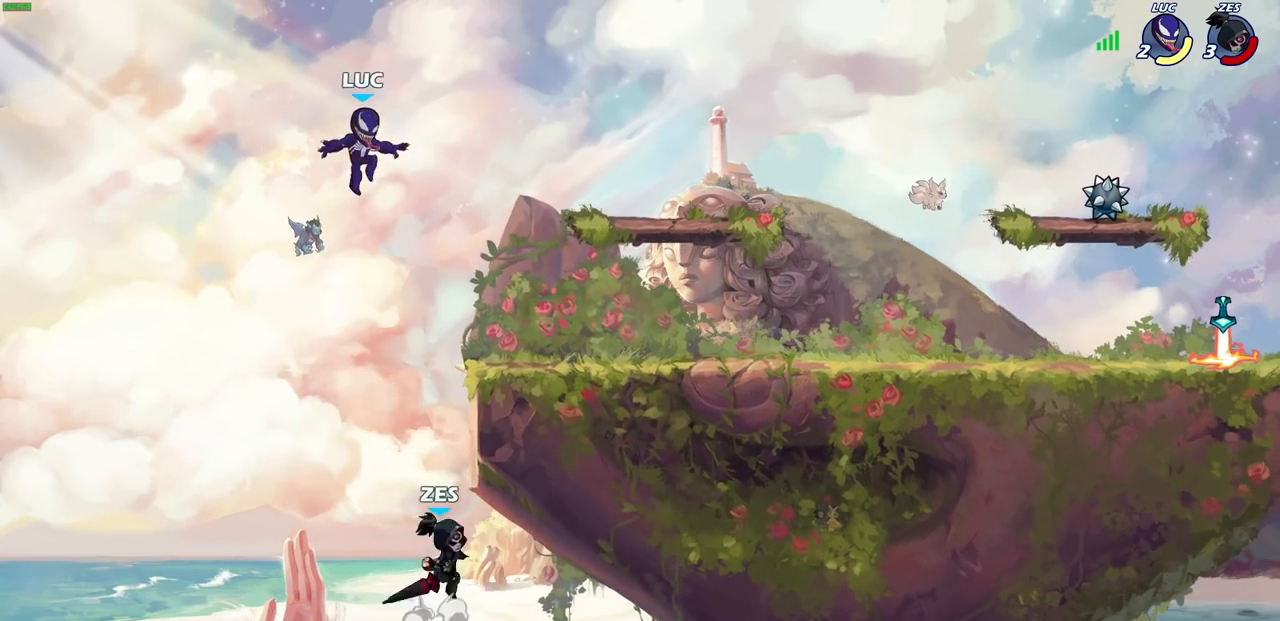
{"buttons": [], "left_stick": "down", "right_stick": "center", "events": [[183, "R2", "down"], [217, "CROSS", "down"], [367, "CROSS", "up"], [383, "R2", "up"], [467, "left_stick", "down"]]}
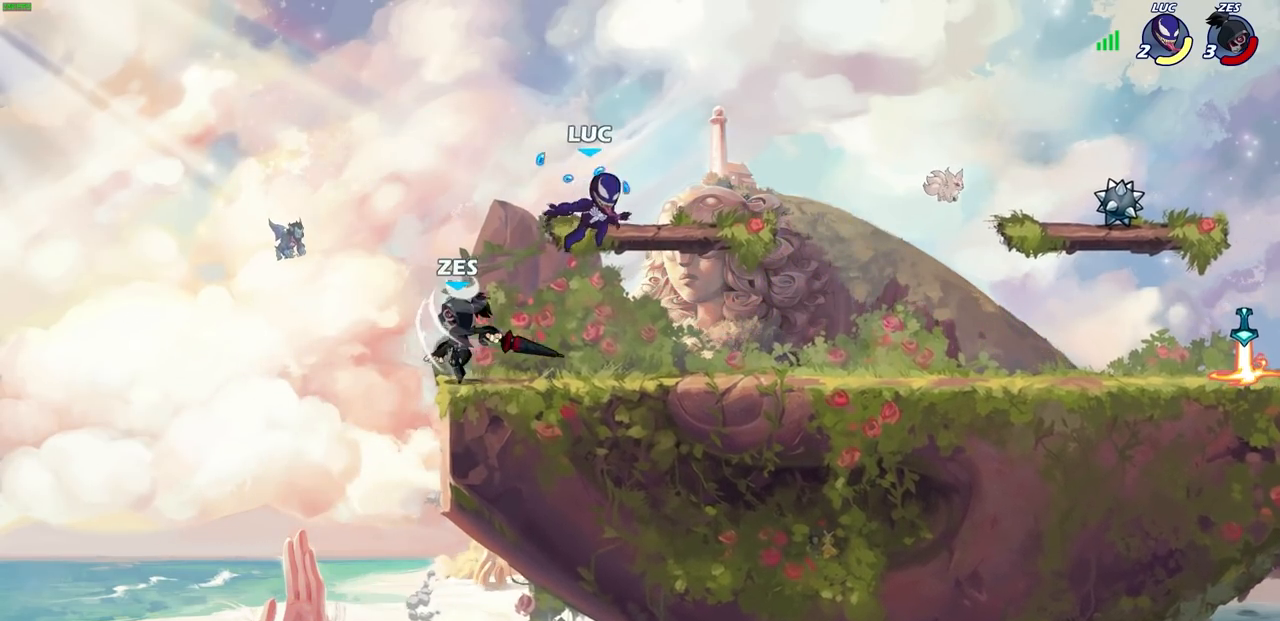
{"buttons": [], "left_stick": "left", "right_stick": "center", "events": [[17, "left_stick", "down-left"], [250, "SQUARE", "down"], [333, "left_stick", "center"], [350, "SQUARE", "up"], [467, "left_stick", "left"]]}
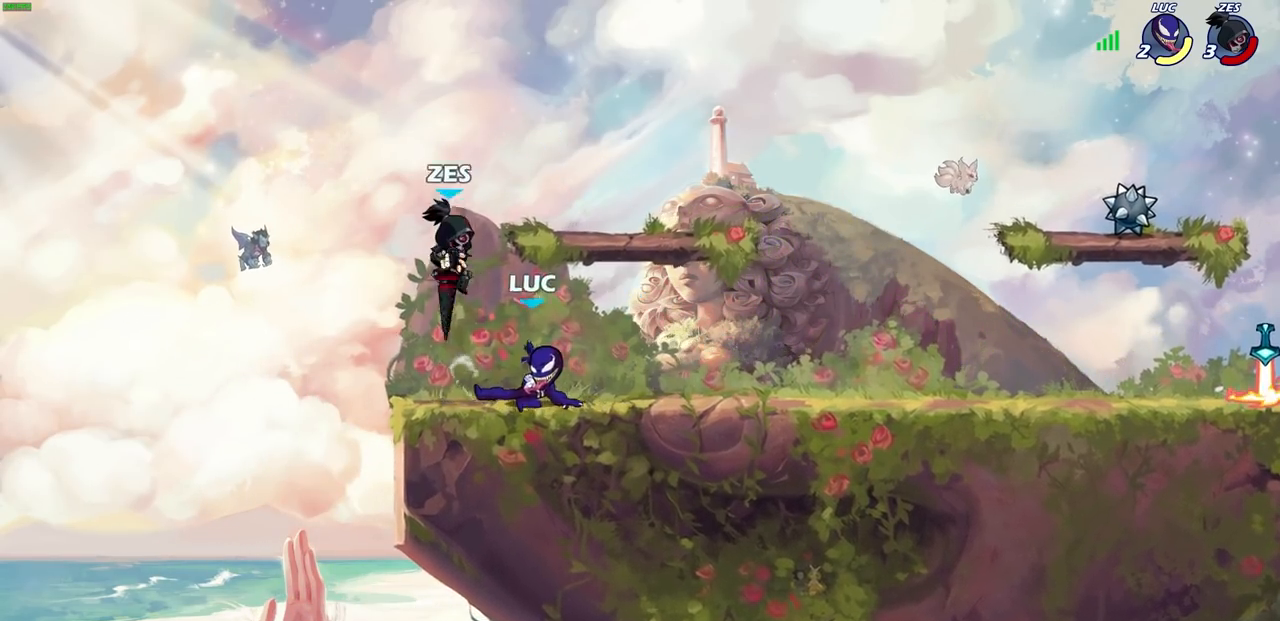
{"buttons": ["R2"], "left_stick": "center", "right_stick": "center", "events": [[100, "left_stick", "center"], [317, "left_stick", "right"], [417, "R2", "down"], [417, "left_stick", "center"]]}
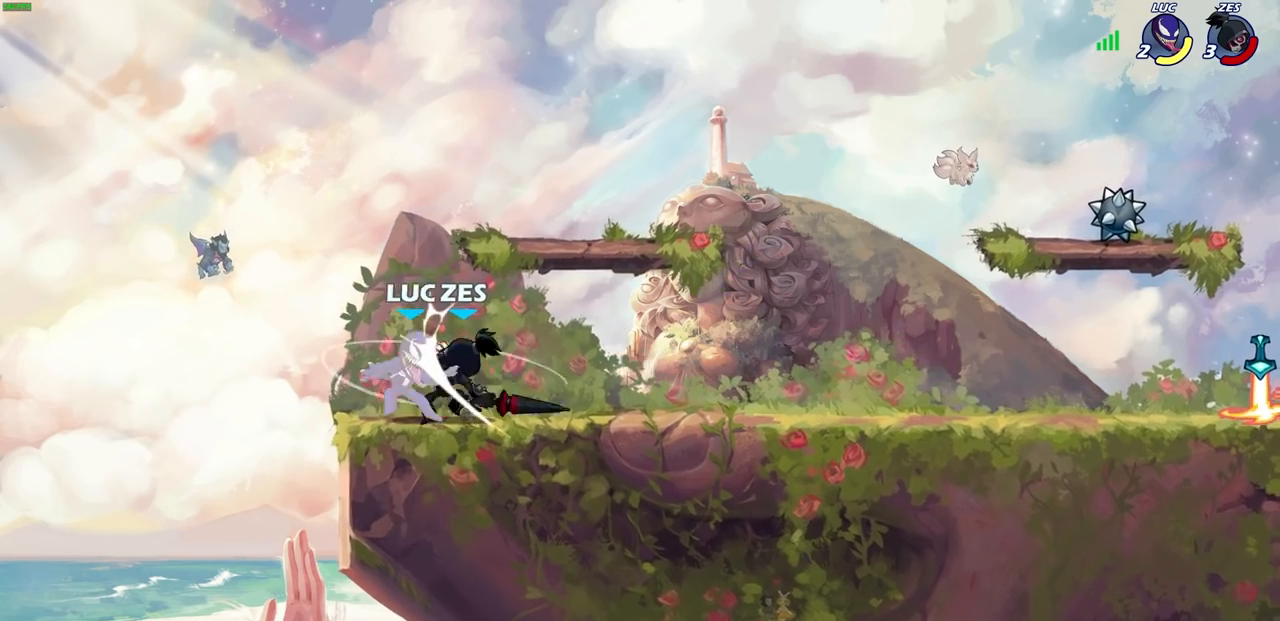
{"buttons": [], "left_stick": "right", "right_stick": "center", "events": [[250, "R2", "up"], [317, "left_stick", "right"]]}
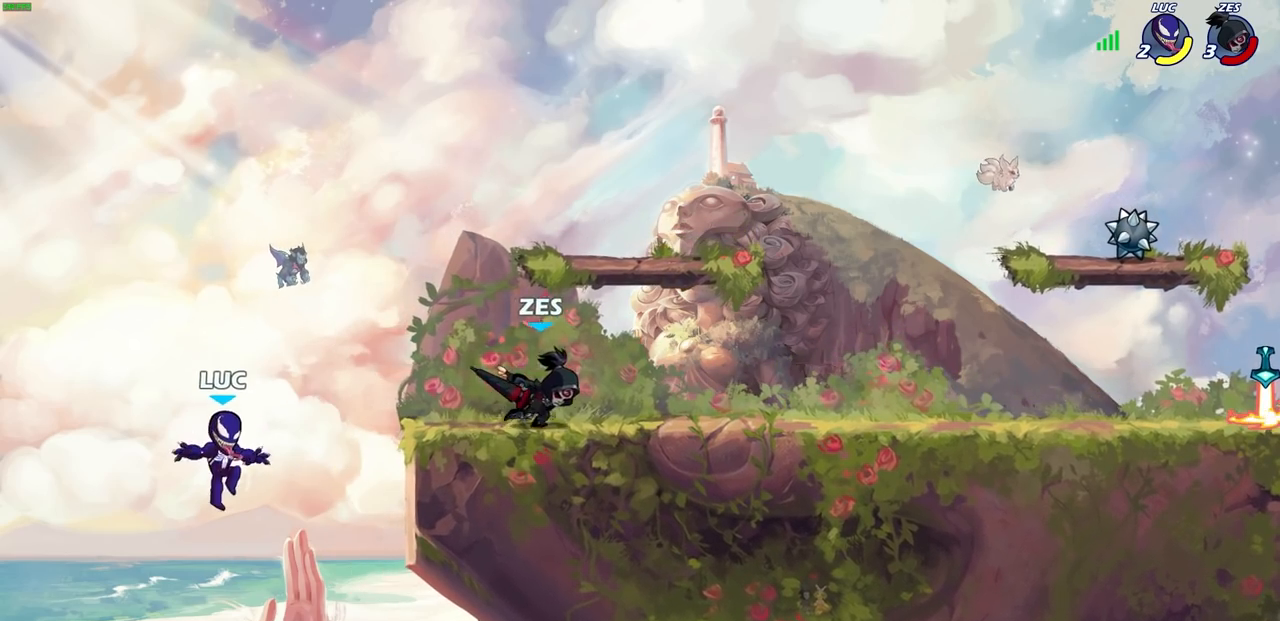
{"buttons": [], "left_stick": "left", "right_stick": "center", "events": [[133, "left_stick", "center"], [317, "CROSS", "down"], [383, "left_stick", "left"], [467, "CROSS", "up"]]}
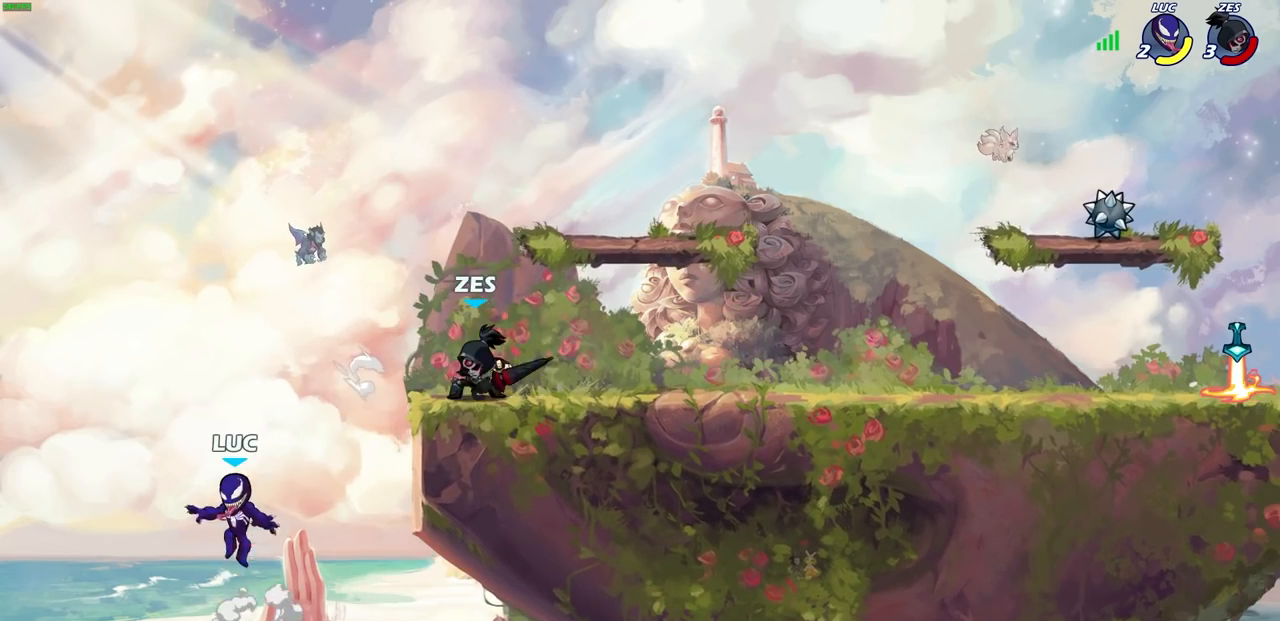
{"buttons": [], "left_stick": "up-left", "right_stick": "center", "events": [[133, "left_stick", "up-right"], [450, "left_stick", "up-left"]]}
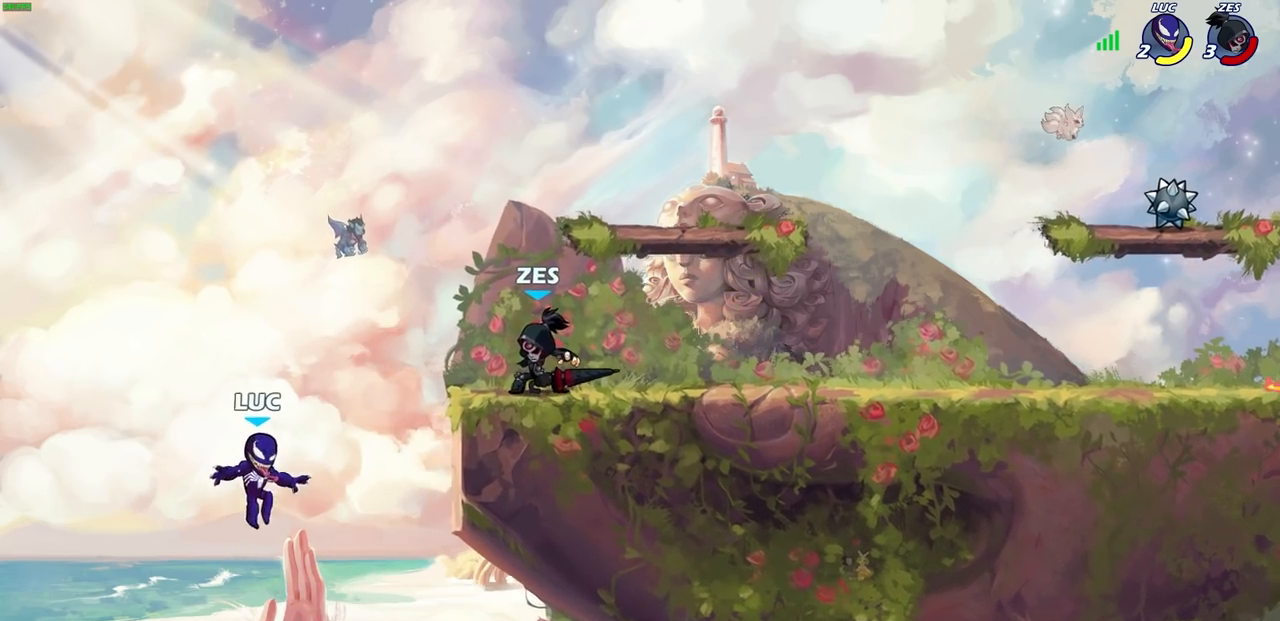
{"buttons": [], "left_stick": "right", "right_stick": "center", "events": [[167, "CROSS", "down"], [217, "left_stick", "up-right"], [317, "left_stick", "up-left"], [350, "CROSS", "up"], [417, "left_stick", "right"]]}
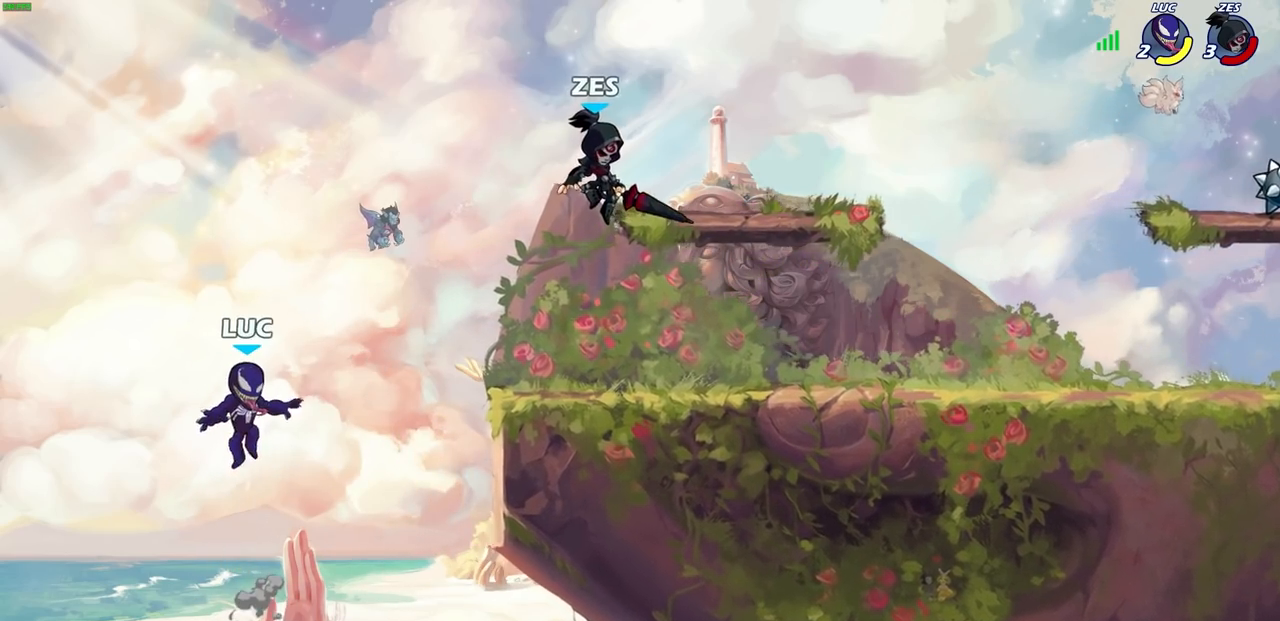
{"buttons": [], "left_stick": "up-right", "right_stick": "center", "events": [[250, "left_stick", "up-right"]]}
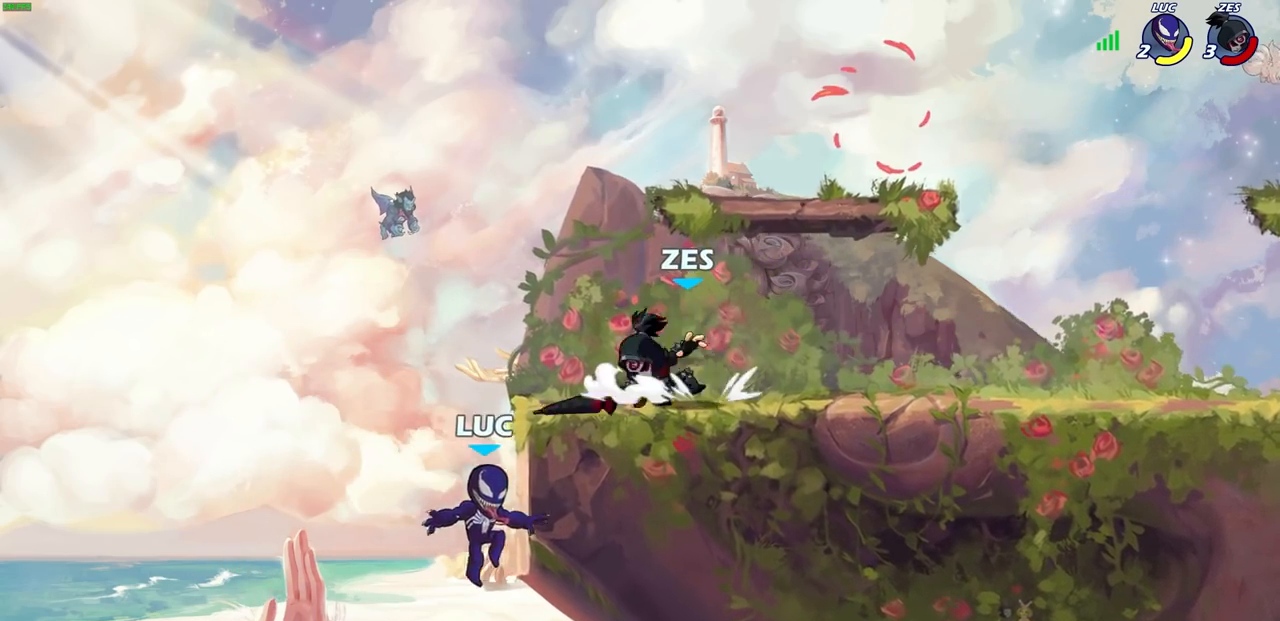
{"buttons": [], "left_stick": "up-right", "right_stick": "center", "events": [[133, "CROSS", "down"], [133, "left_stick", "up-left"], [217, "CIRCLE", "down"], [250, "CROSS", "up"], [283, "left_stick", "up-right"], [333, "CIRCLE", "up"]]}
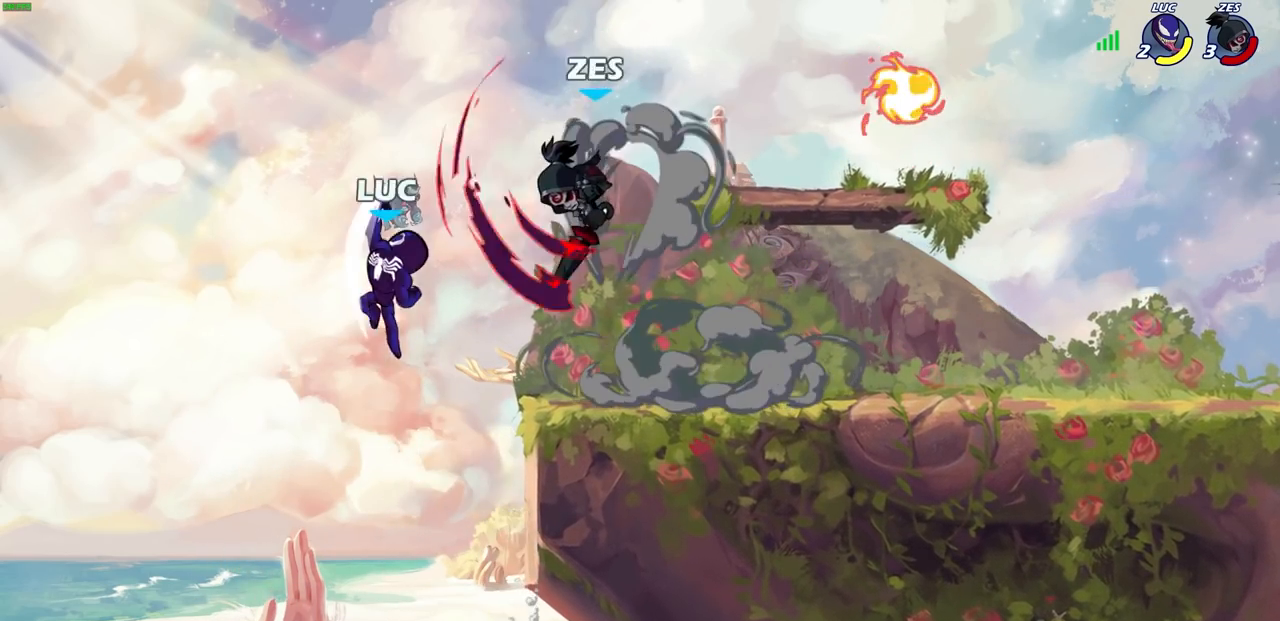
{"buttons": [], "left_stick": "center", "right_stick": "center", "events": [[333, "SQUARE", "down"], [333, "left_stick", "down"], [417, "SQUARE", "up"], [433, "left_stick", "center"]]}
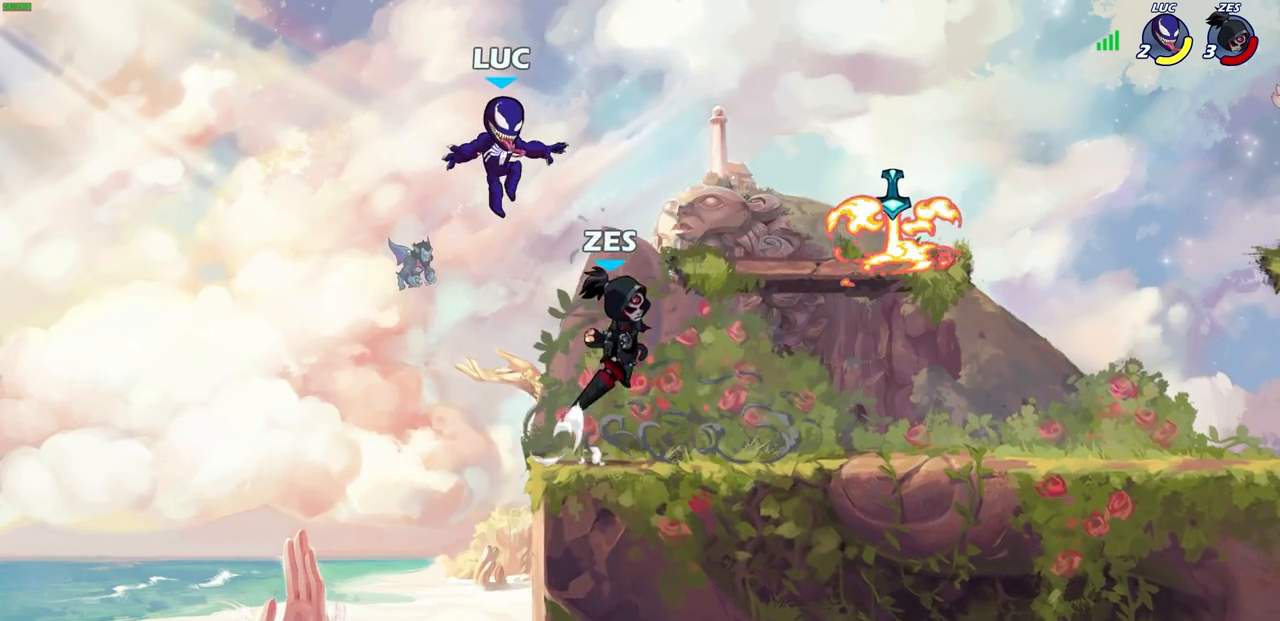
{"buttons": [], "left_stick": "right", "right_stick": "center", "events": [[133, "left_stick", "right"], [233, "left_stick", "left"], [350, "left_stick", "right"]]}
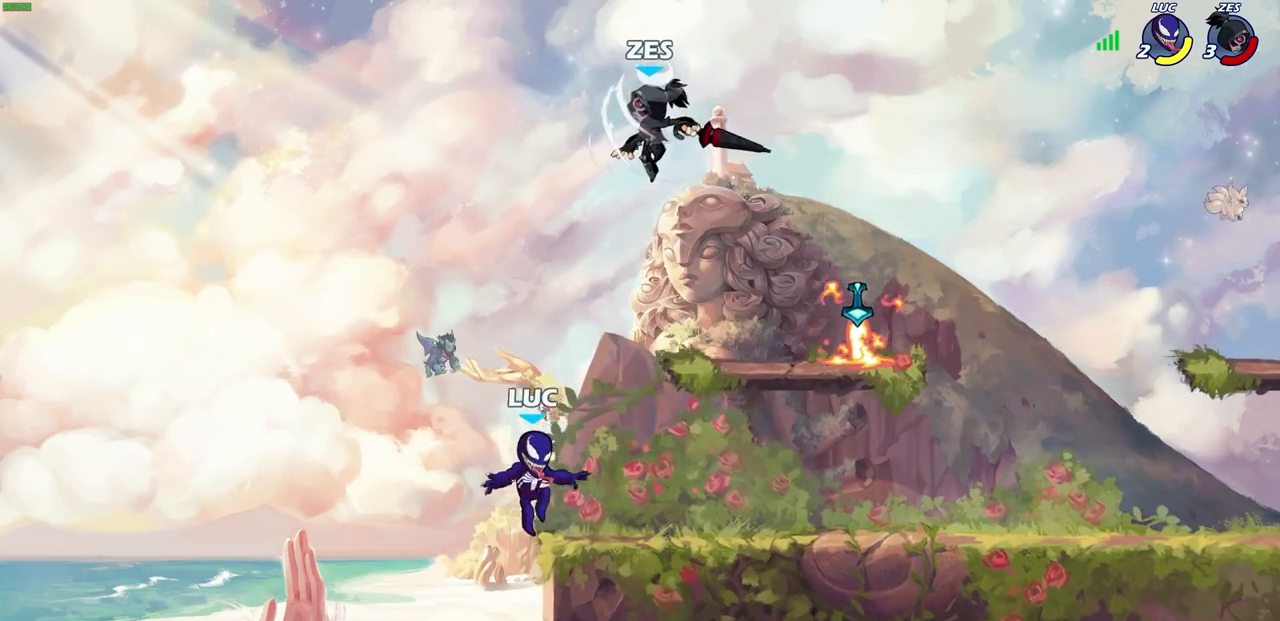
{"buttons": [], "left_stick": "down-right", "right_stick": "center", "events": [[83, "CROSS", "down"], [233, "CROSS", "up"], [367, "left_stick", "down-right"]]}
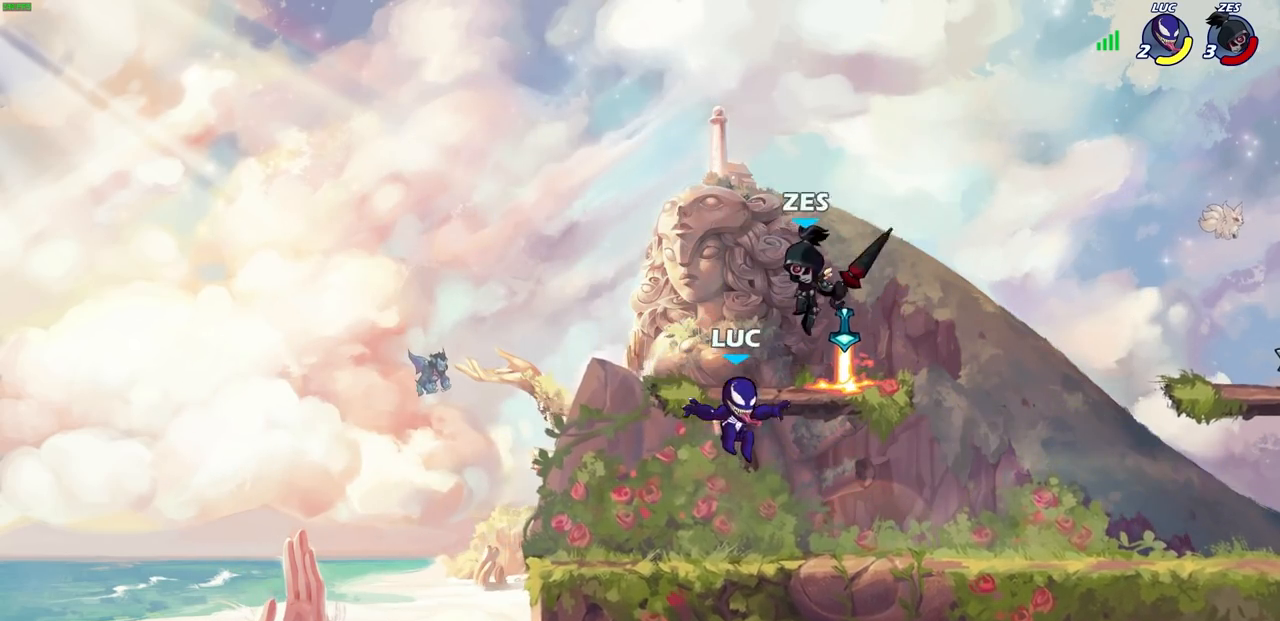
{"buttons": ["CROSS", "R2"], "left_stick": "up-right", "right_stick": "center", "events": [[33, "R1", "down"], [50, "left_stick", "down-left"], [150, "R1", "up"], [250, "left_stick", "up-left"], [333, "left_stick", "right"], [417, "CROSS", "down"], [417, "R2", "down"], [483, "left_stick", "up-right"]]}
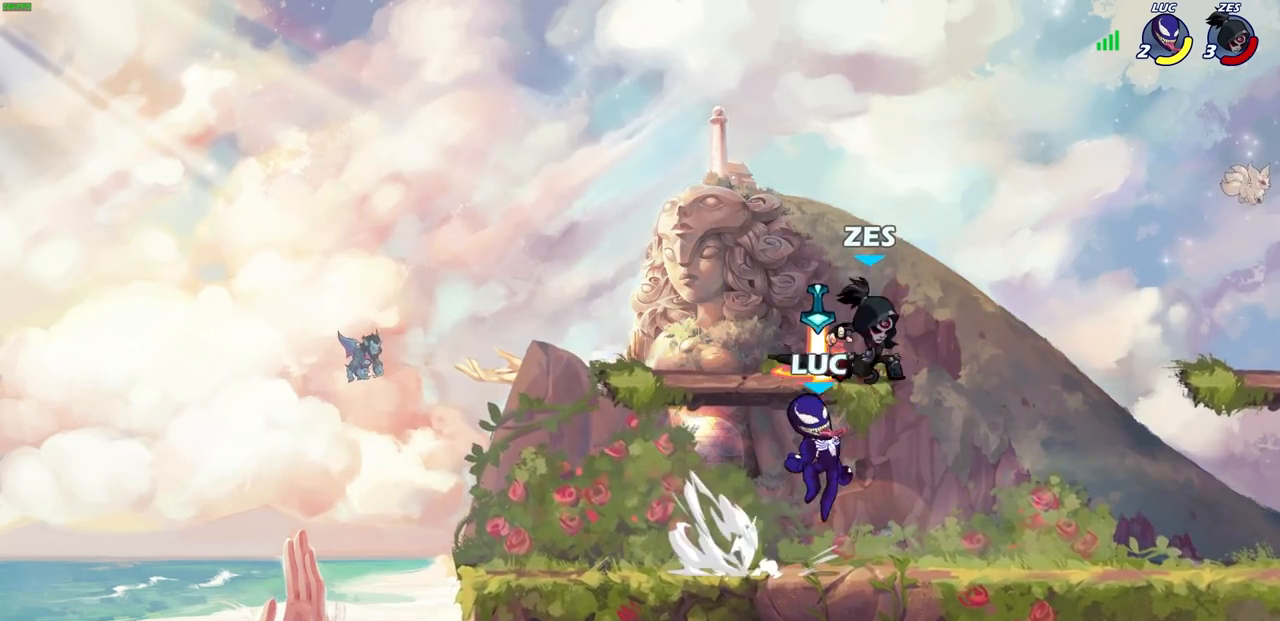
{"buttons": [], "left_stick": "left", "right_stick": "center", "events": [[17, "left_stick", "up"], [33, "SQUARE", "down"], [67, "R2", "up"], [83, "SQUARE", "up"], [100, "CROSS", "up"], [100, "left_stick", "center"], [117, "CIRCLE", "down"], [250, "CIRCLE", "up"], [350, "left_stick", "left"]]}
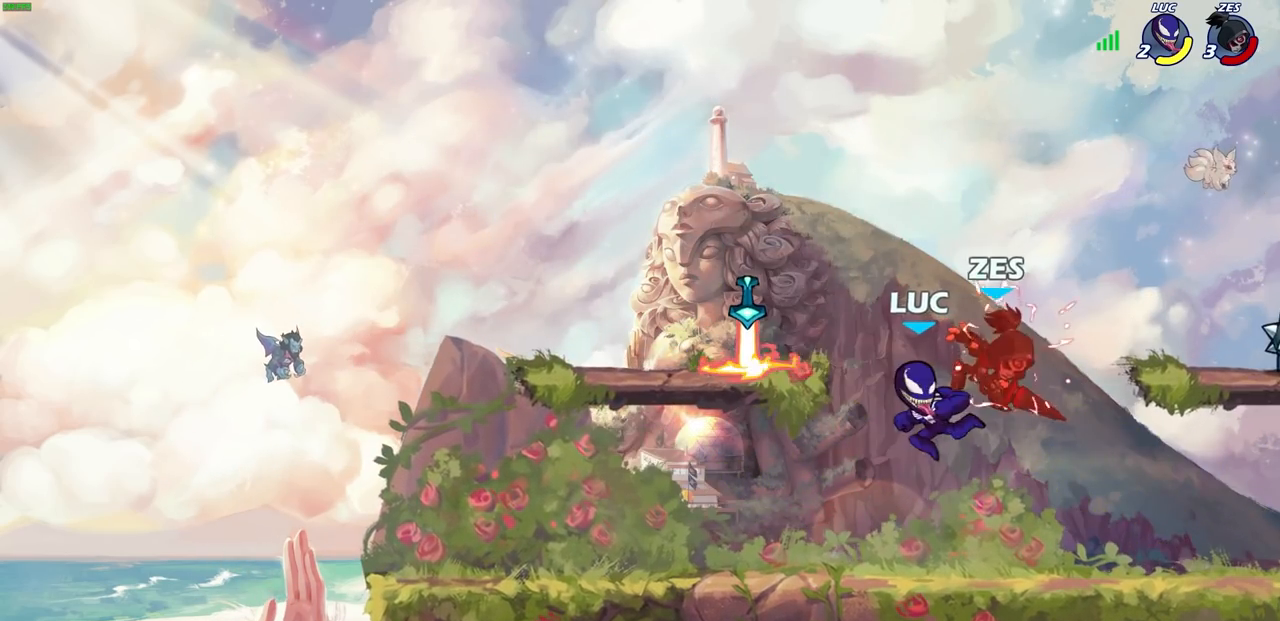
{"buttons": ["CROSS"], "left_stick": "up", "right_stick": "center", "events": [[433, "CROSS", "down"], [450, "left_stick", "up"]]}
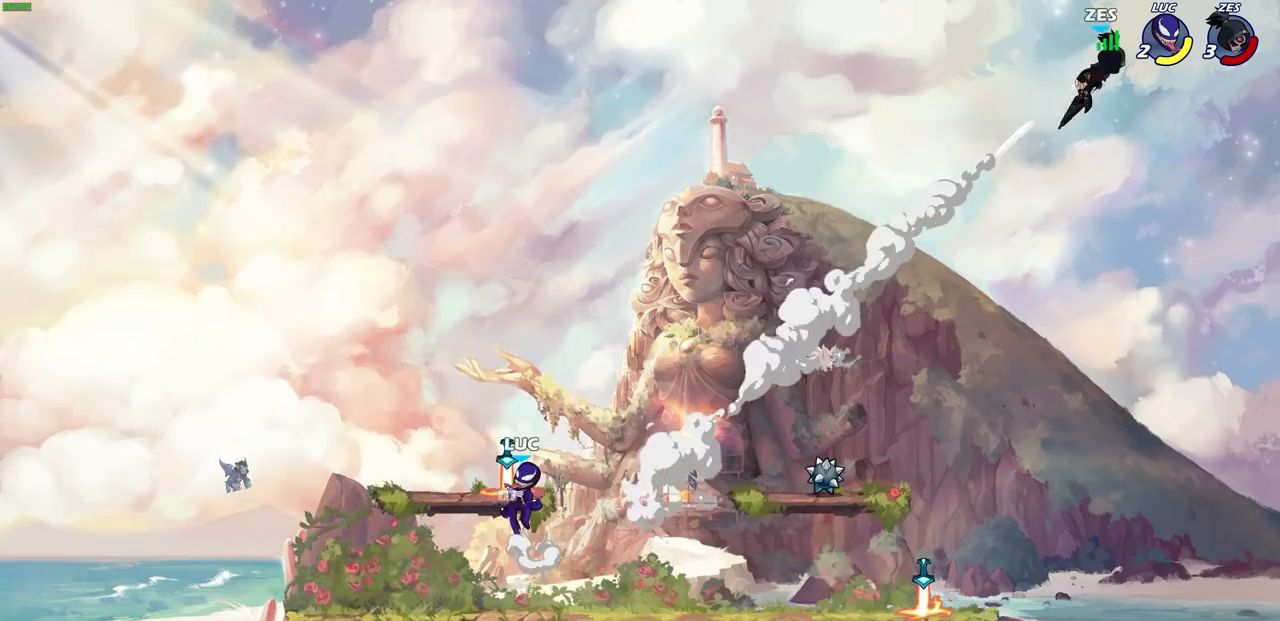
{"buttons": ["CROSS", "R2"], "left_stick": "right", "right_stick": "center", "events": [[17, "left_stick", "up-right"], [50, "R1", "down"], [67, "CROSS", "up"], [133, "R1", "up"], [150, "left_stick", "down-right"], [317, "left_stick", "right"], [450, "R2", "down"], [483, "CROSS", "down"]]}
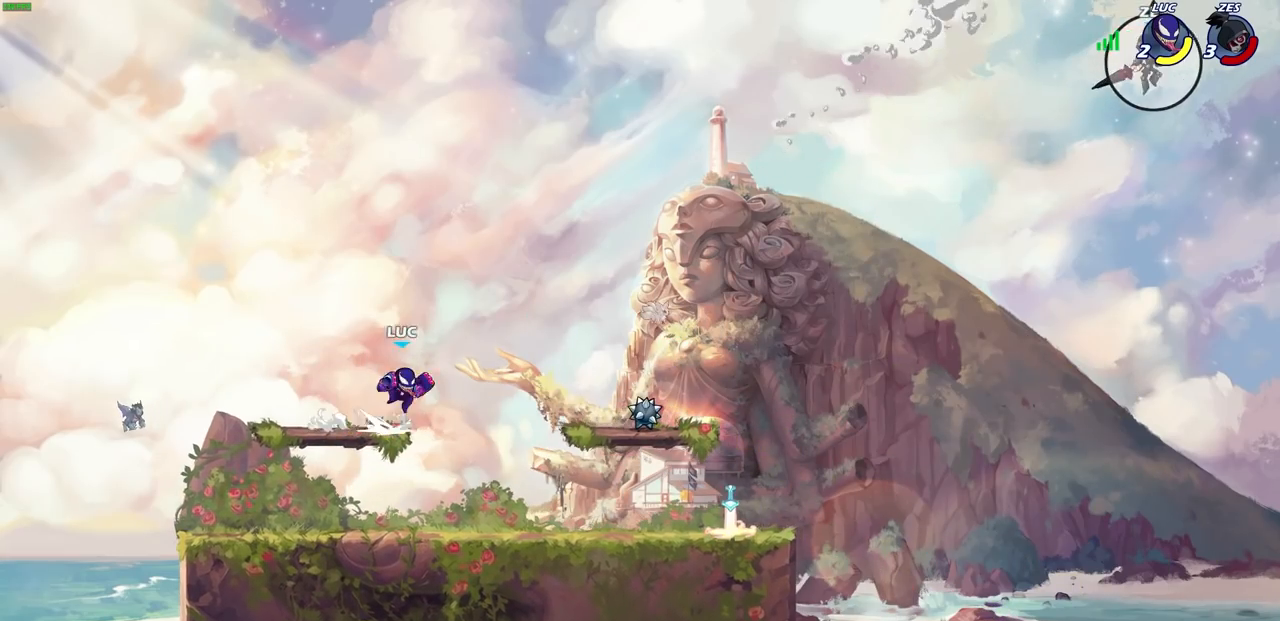
{"buttons": ["R1"], "left_stick": "right", "right_stick": "center", "events": [[133, "CROSS", "up"], [150, "R2", "up"], [467, "R1", "down"]]}